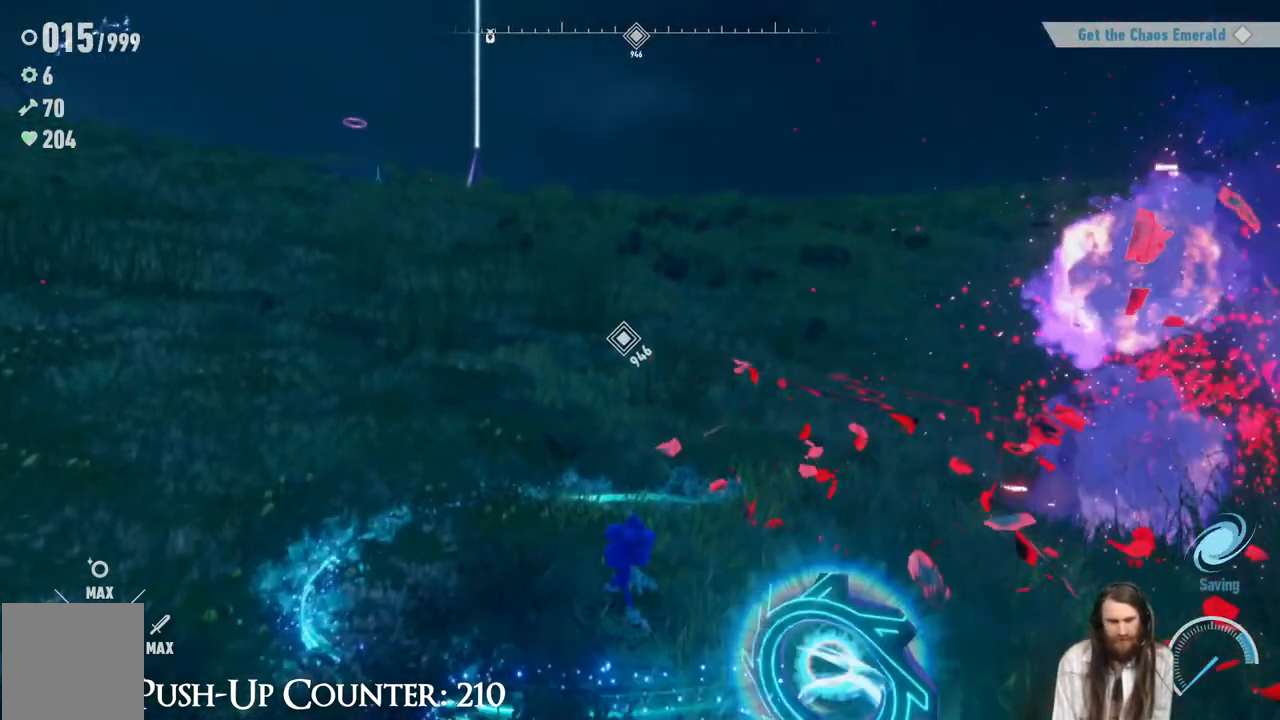
Gameplay with a controller (Xbox layout); each line is a JSON object with the inputs held at the frame after it. "events" lists button and stick changes between this image and that frame as [ms after this image, input, new state], when the widget could be followed in between. Not read: L3 R3.
{"buttons": [], "left_stick": "center", "right_stick": "center", "events": [[183, "right_stick", "right"], [383, "right_stick", "center"]]}
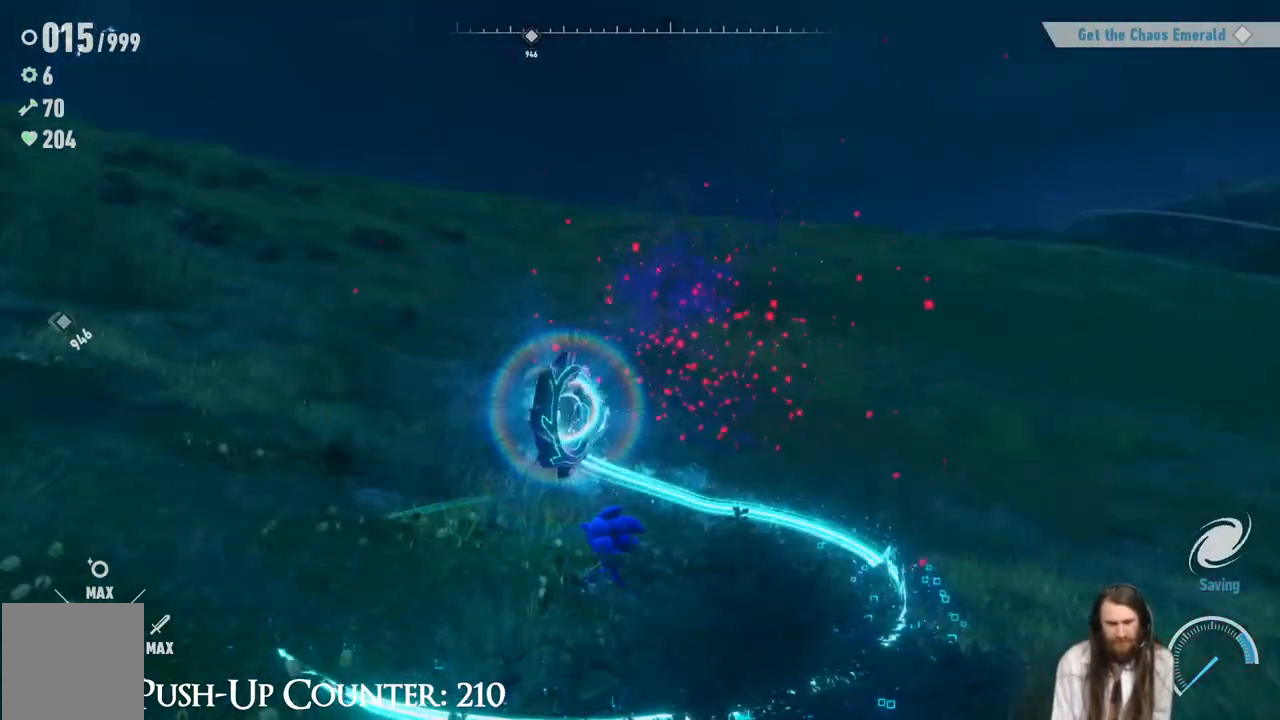
{"buttons": [], "left_stick": "center", "right_stick": "center", "events": [[50, "right_stick", "right"], [183, "right_stick", "center"]]}
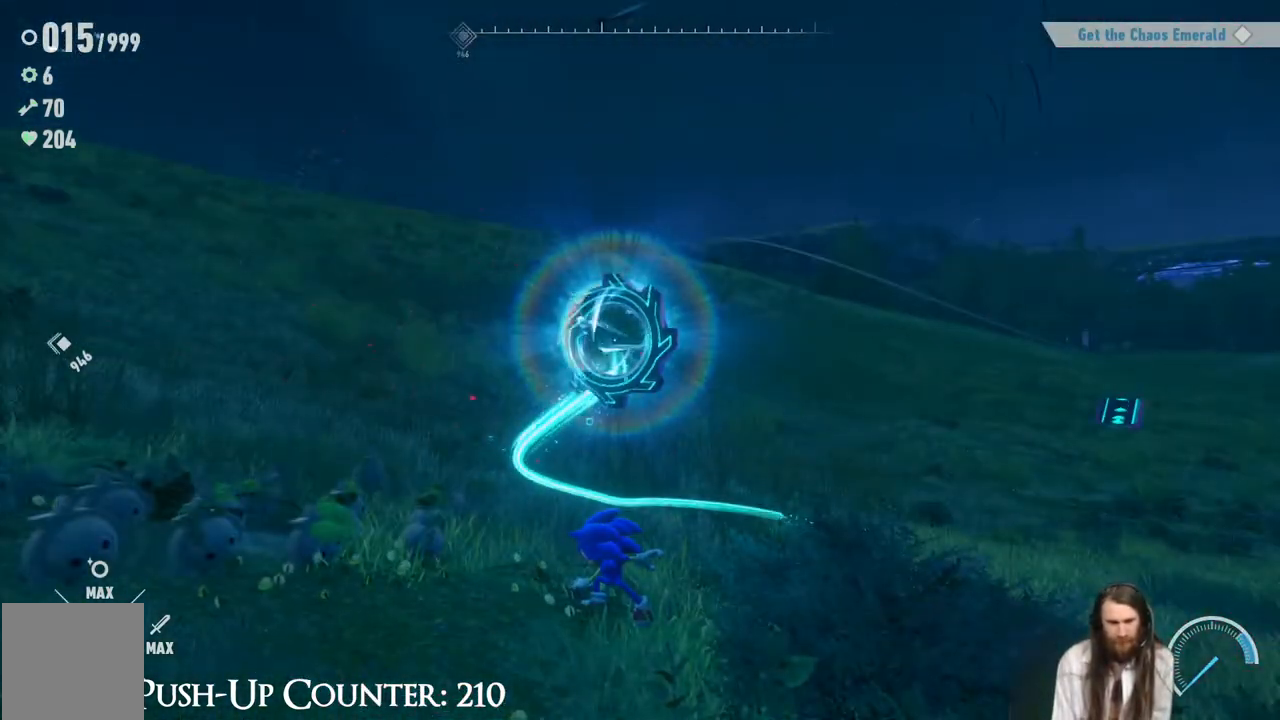
{"buttons": [], "left_stick": "up-right", "right_stick": "left", "events": [[167, "right_stick", "left"], [283, "left_stick", "up-right"]]}
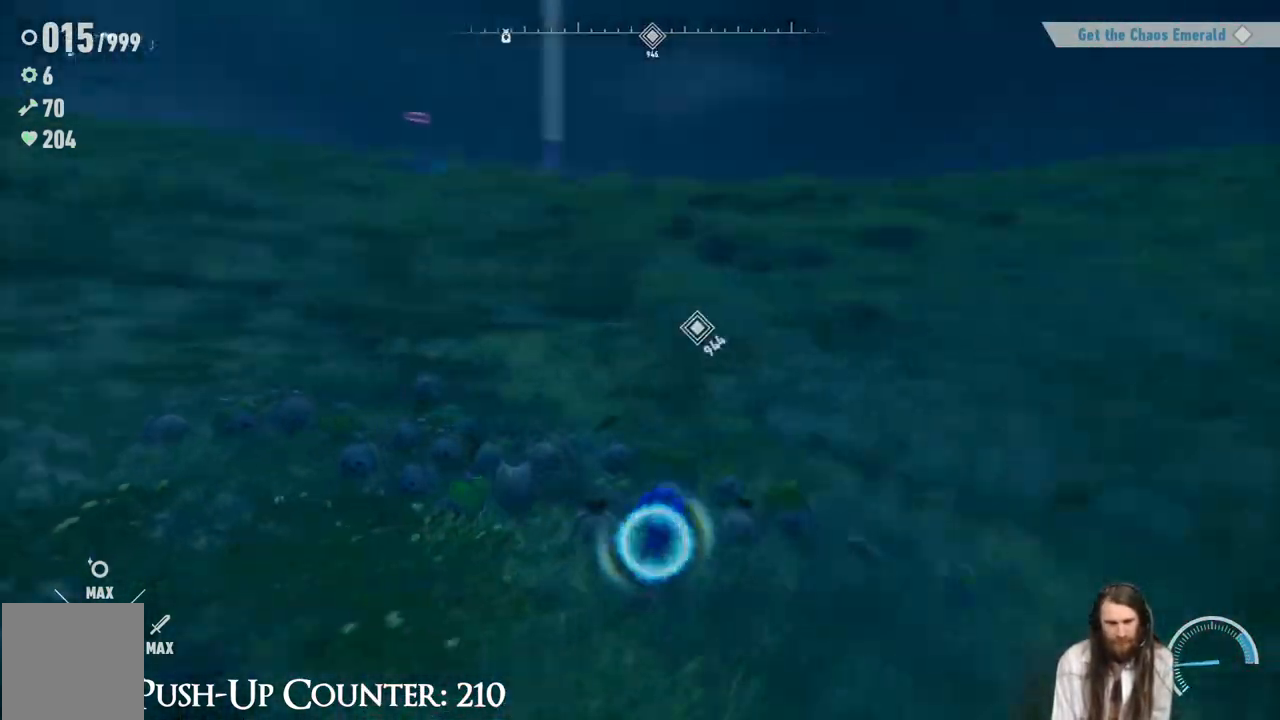
{"buttons": [], "left_stick": "up-right", "right_stick": "right", "events": [[217, "right_stick", "center"], [483, "right_stick", "right"]]}
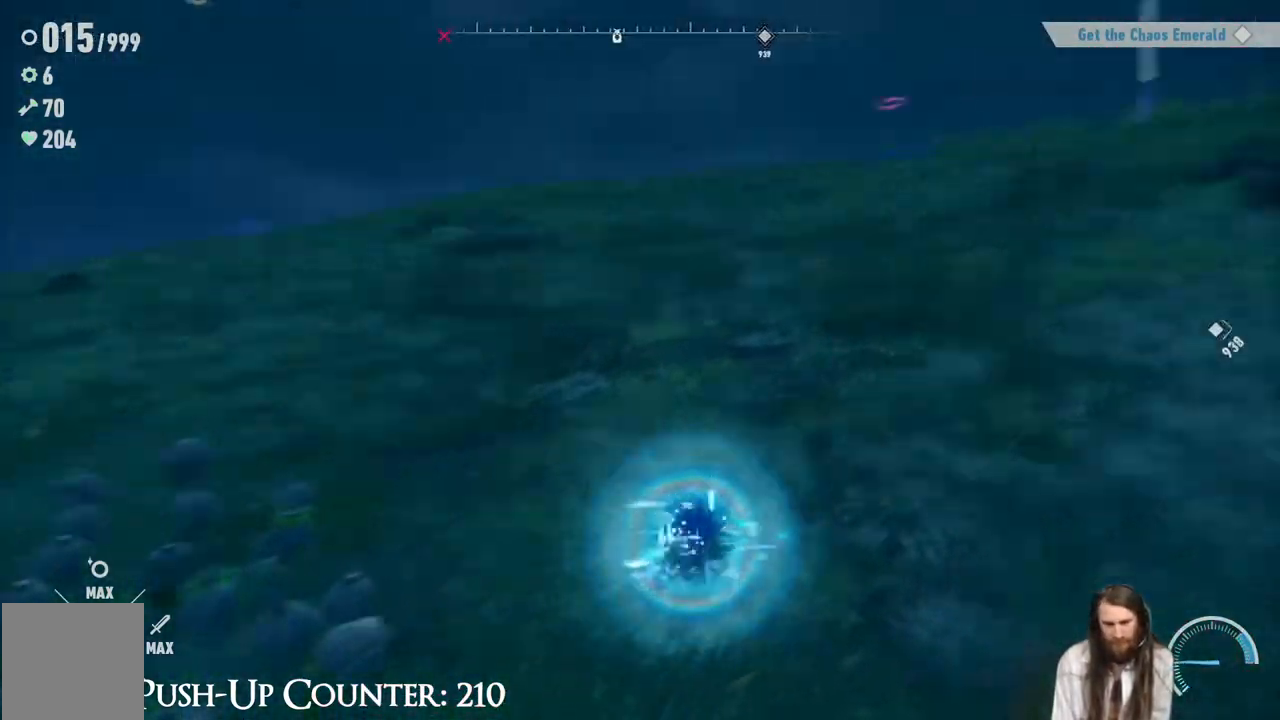
{"buttons": ["R2"], "left_stick": "up", "right_stick": "center", "events": [[200, "right_stick", "center"], [483, "R2", "down"], [500, "left_stick", "up"]]}
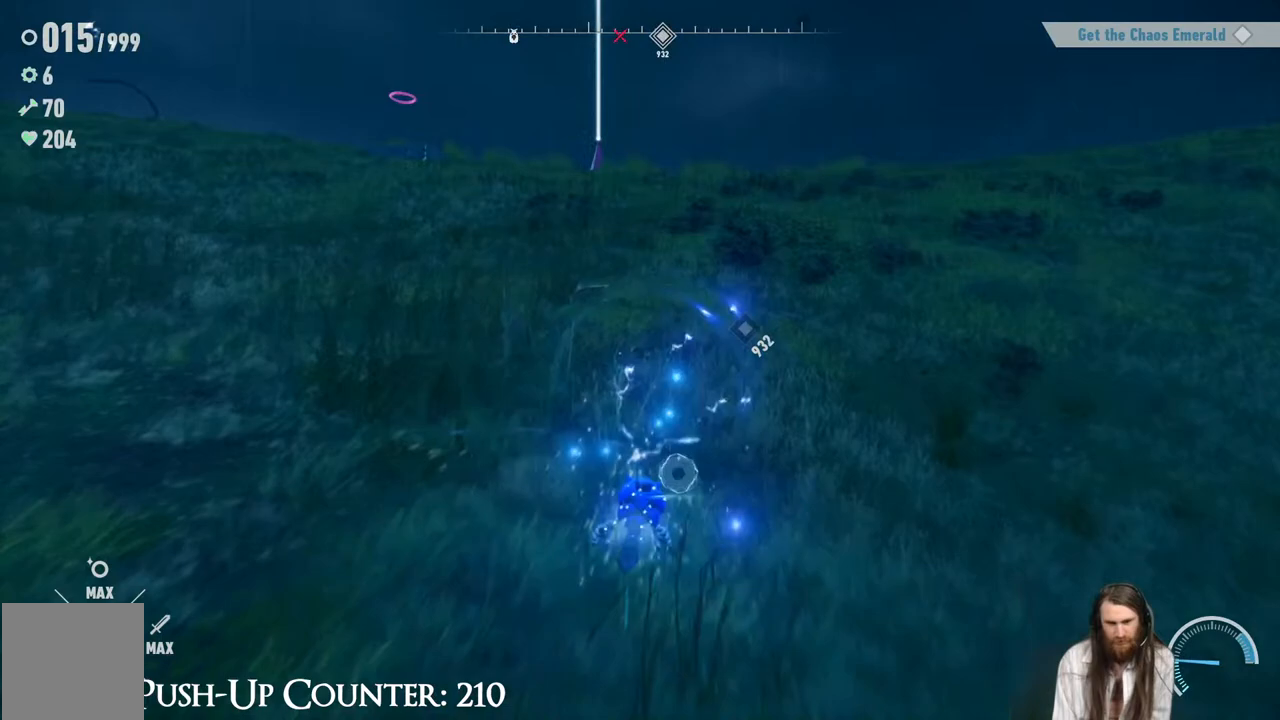
{"buttons": [], "left_stick": "up", "right_stick": "center", "events": [[300, "R2", "up"], [350, "right_stick", "left"], [467, "right_stick", "center"]]}
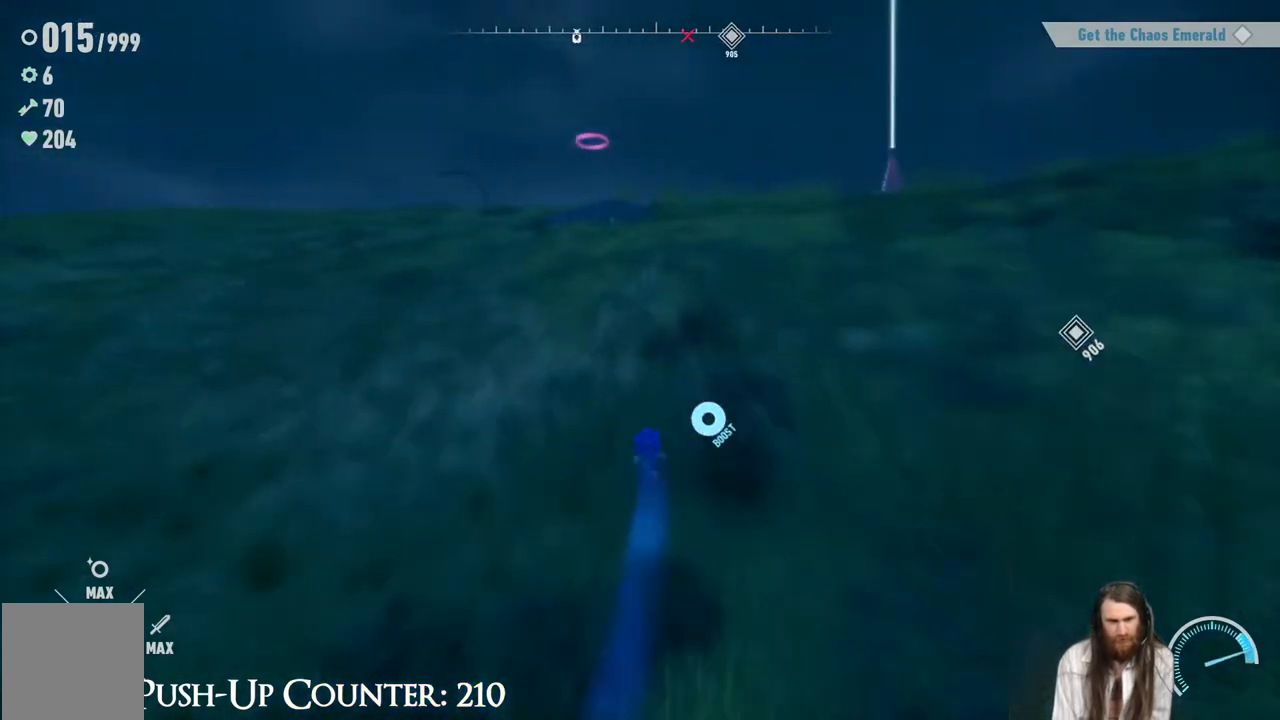
{"buttons": [], "left_stick": "up-right", "right_stick": "center", "events": [[183, "right_stick", "left"], [267, "left_stick", "up-right"], [333, "right_stick", "center"]]}
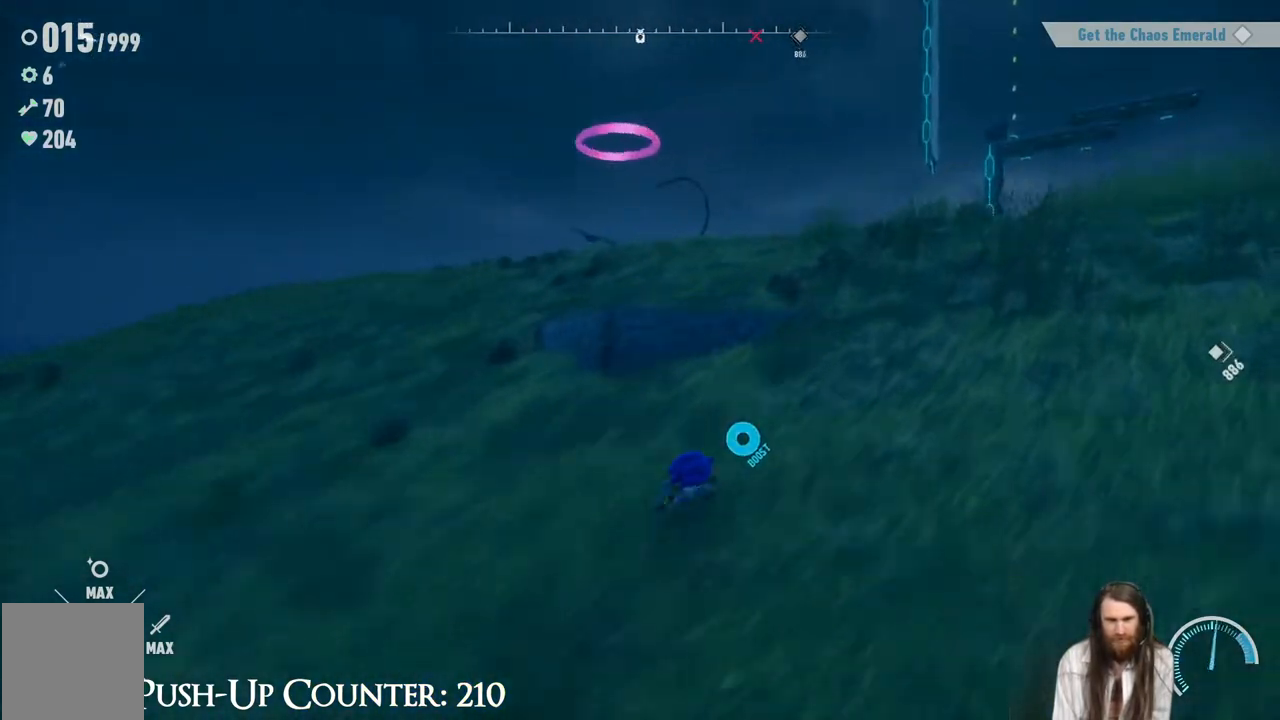
{"buttons": ["A"], "left_stick": "up-left", "right_stick": "center", "events": [[117, "A", "down"], [183, "left_stick", "up-left"], [267, "left_stick", "left"], [450, "left_stick", "up-left"]]}
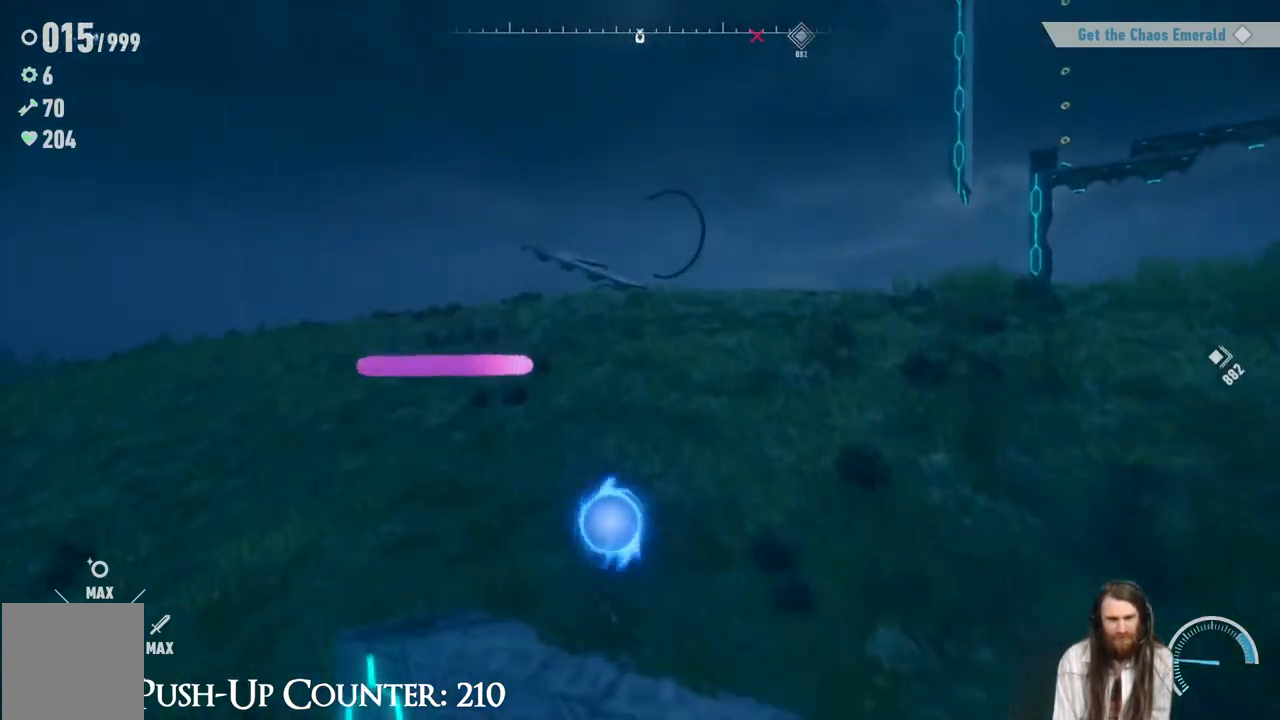
{"buttons": [], "left_stick": "center", "right_stick": "center", "events": [[233, "A", "up"], [383, "left_stick", "center"]]}
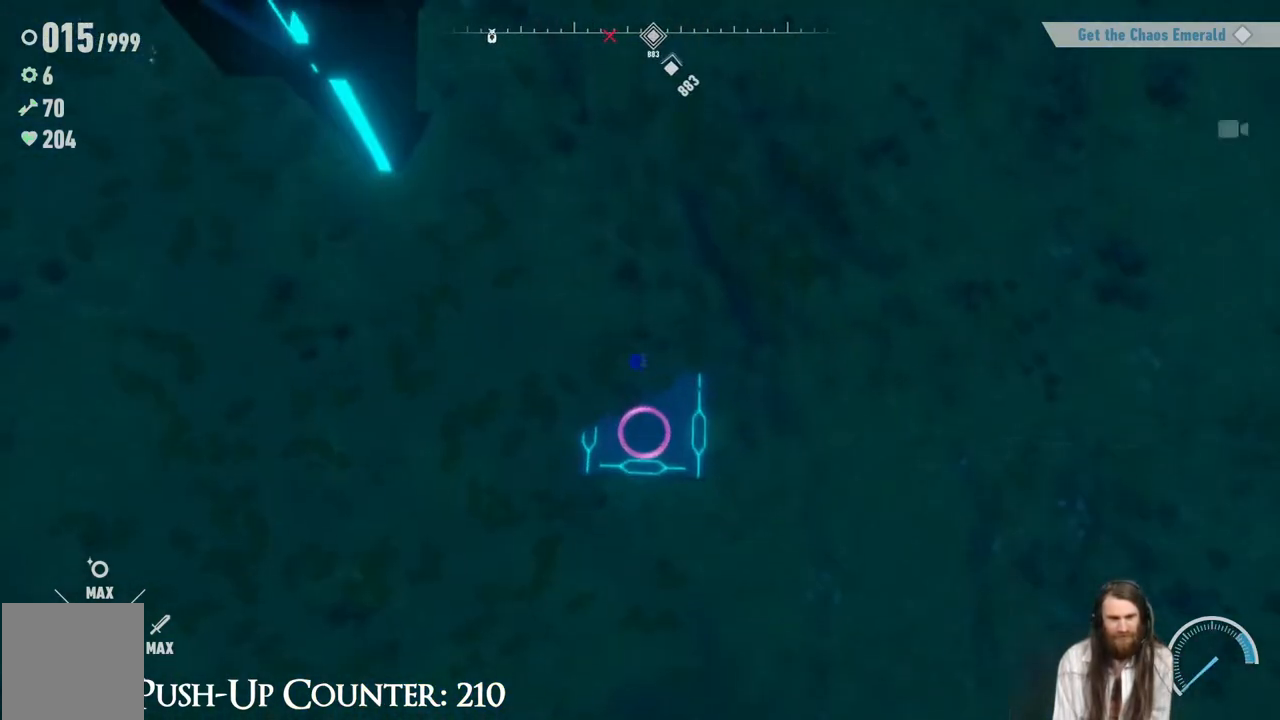
{"buttons": [], "left_stick": "center", "right_stick": "center", "events": []}
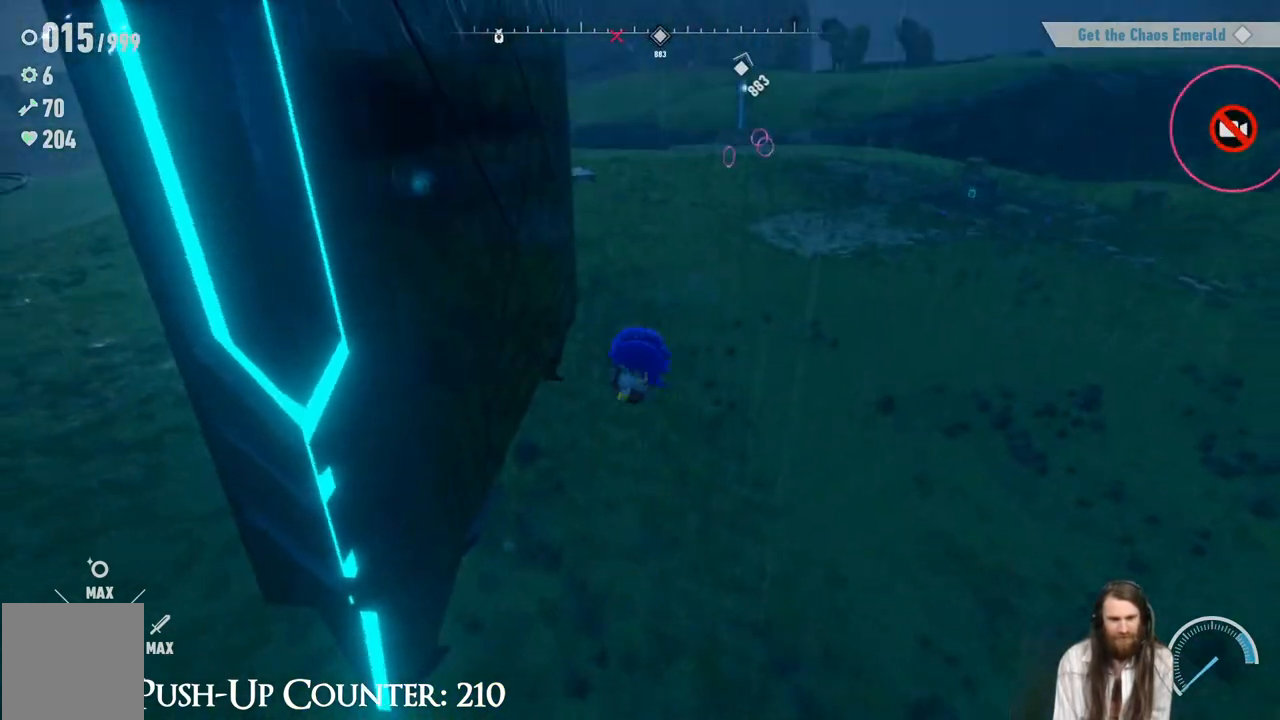
{"buttons": [], "left_stick": "center", "right_stick": "center", "events": []}
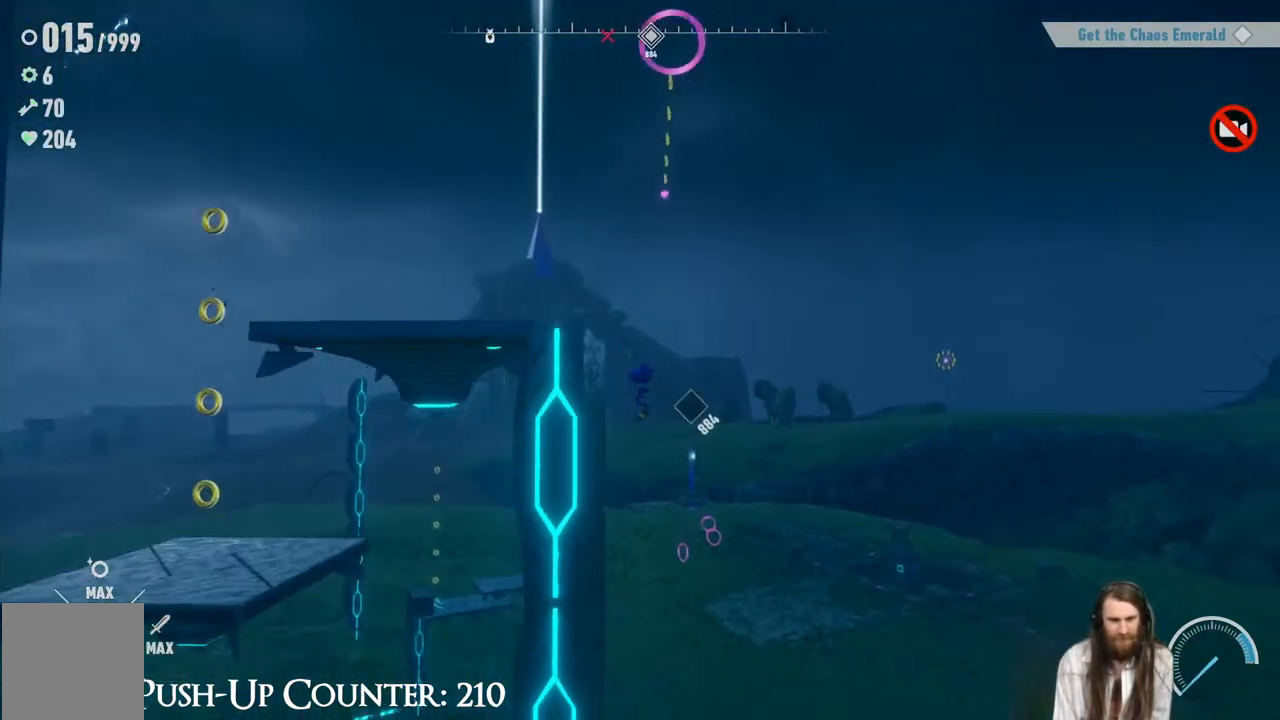
{"buttons": [], "left_stick": "center", "right_stick": "center", "events": []}
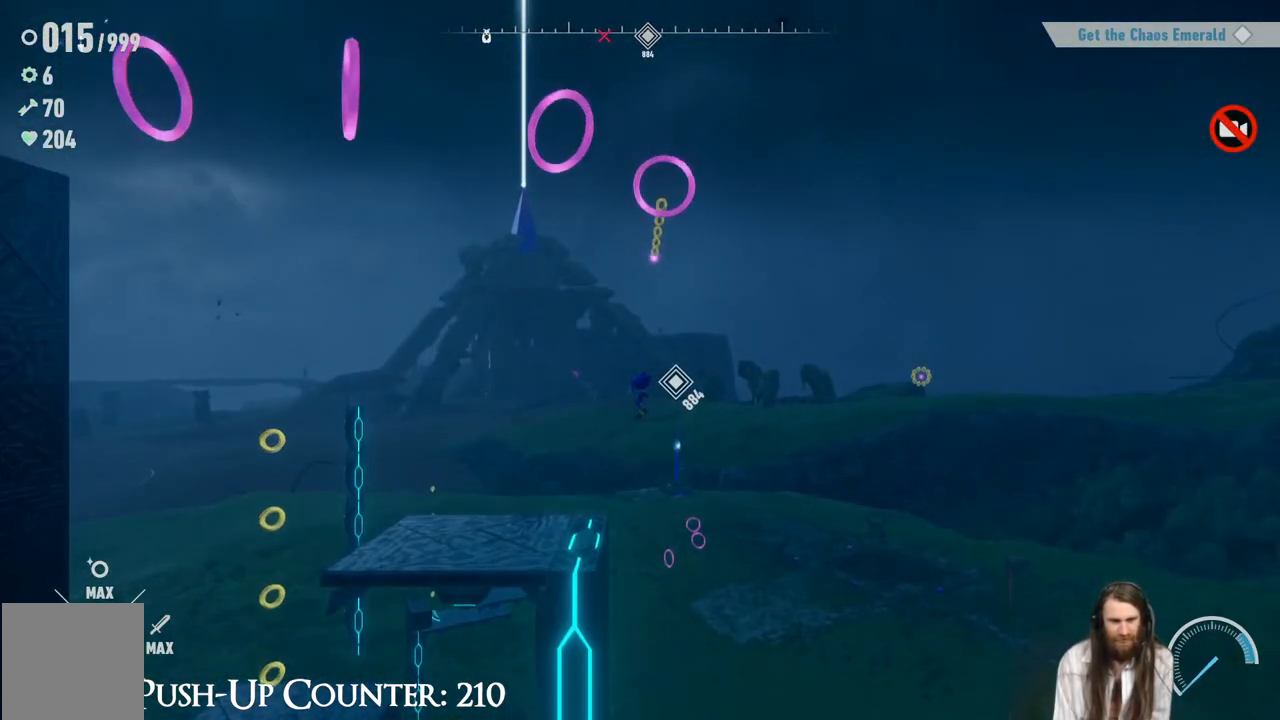
{"buttons": [], "left_stick": "left", "right_stick": "center", "events": [[117, "left_stick", "left"], [133, "A", "down"], [400, "A", "up"]]}
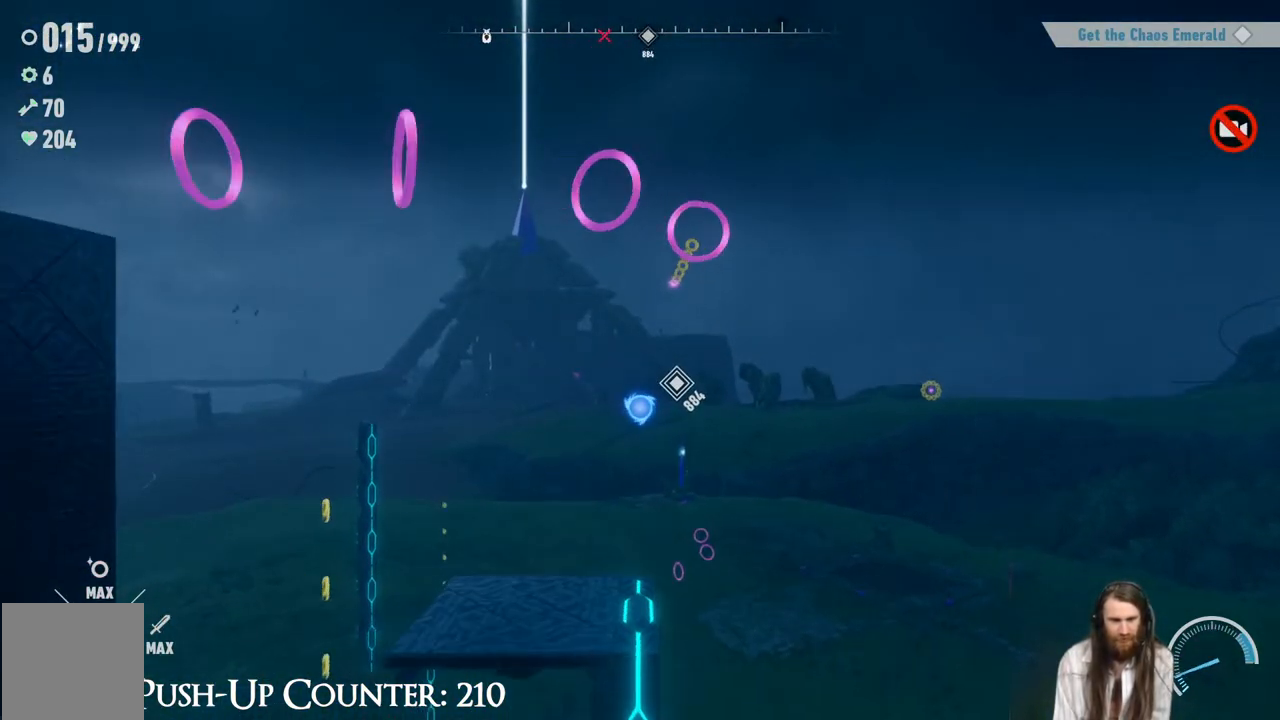
{"buttons": [], "left_stick": "left", "right_stick": "center", "events": [[17, "left_stick", "center"], [350, "left_stick", "left"]]}
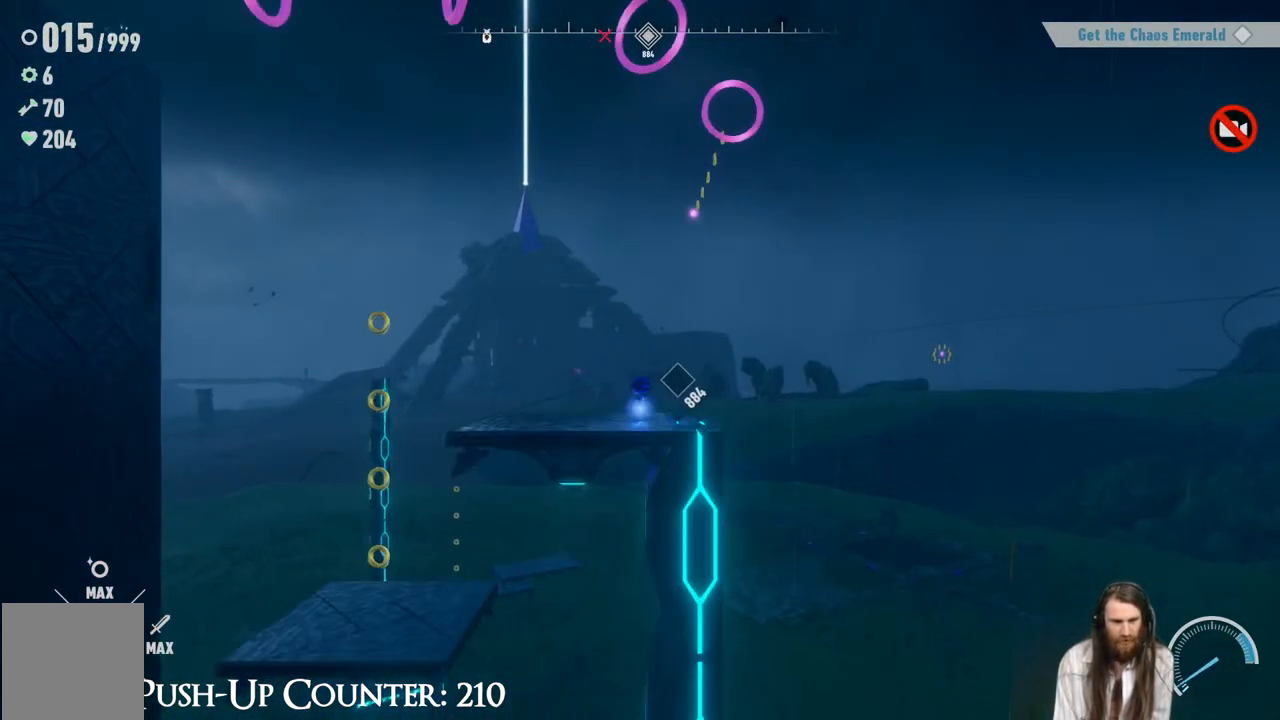
{"buttons": ["A"], "left_stick": "left", "right_stick": "center", "events": [[133, "A", "down"]]}
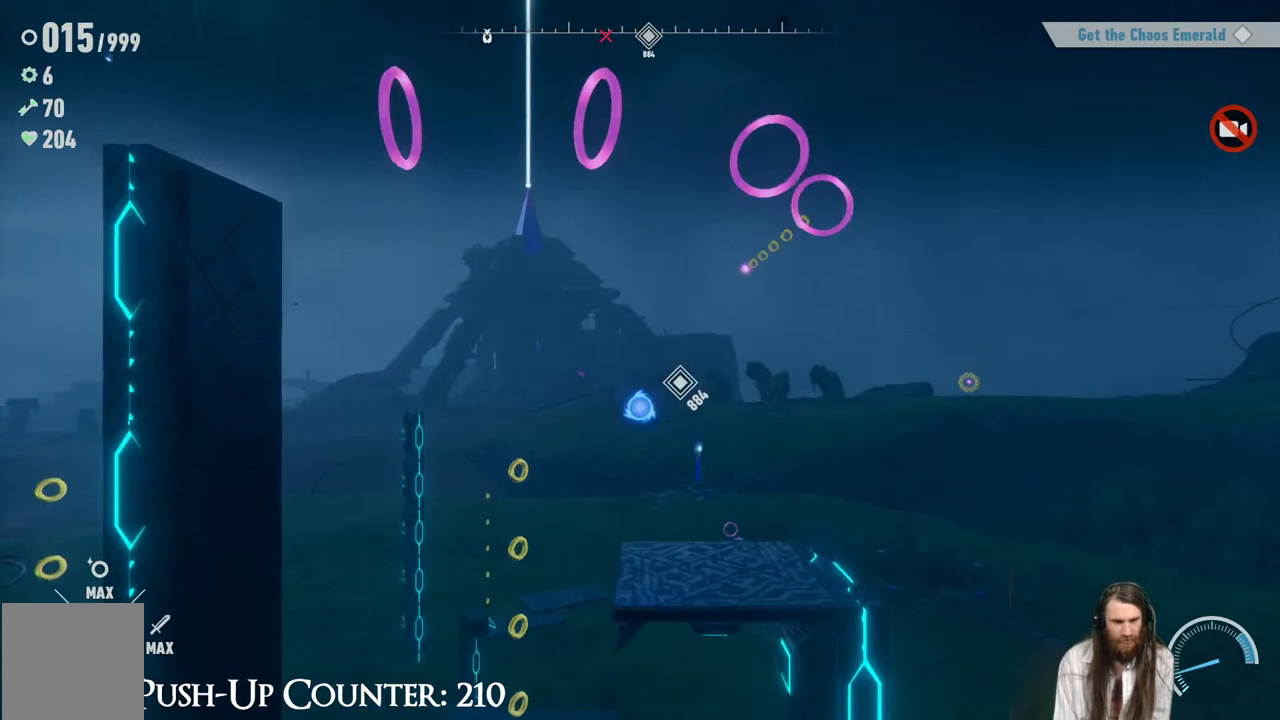
{"buttons": [], "left_stick": "center", "right_stick": "center", "events": [[233, "A", "up"], [350, "B", "down"], [350, "left_stick", "center"], [383, "B", "up"]]}
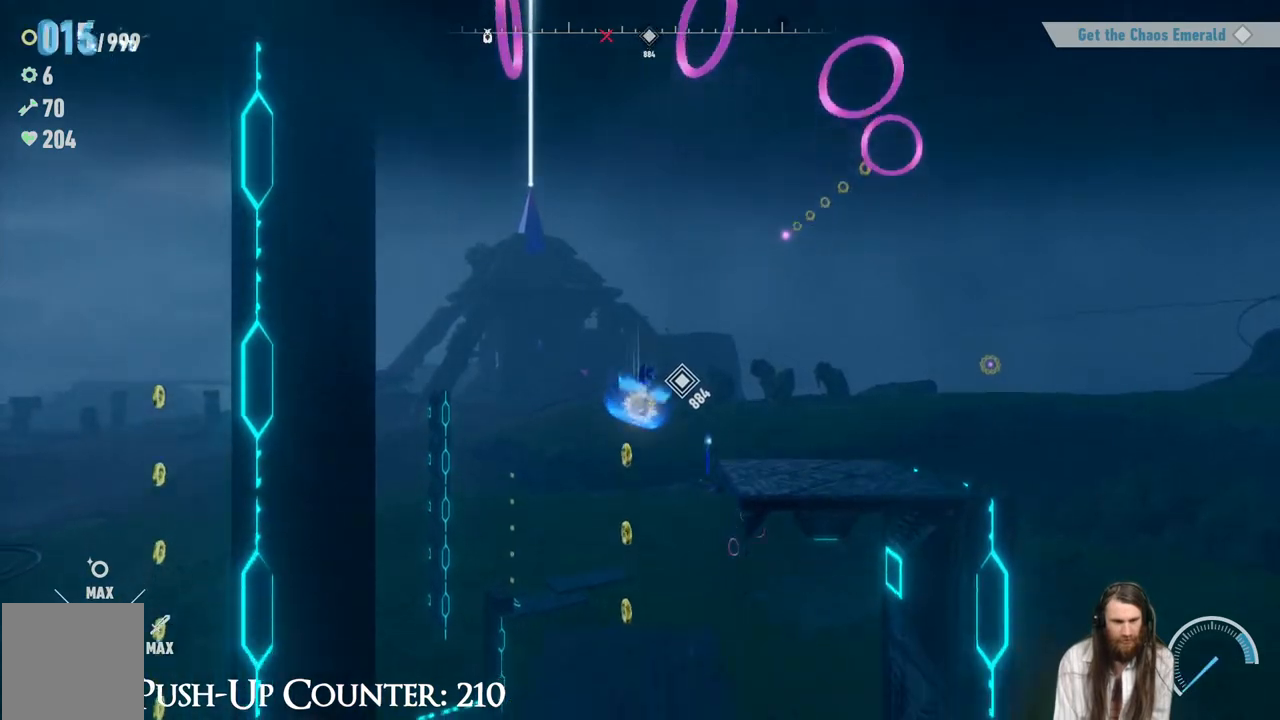
{"buttons": [], "left_stick": "center", "right_stick": "center", "events": []}
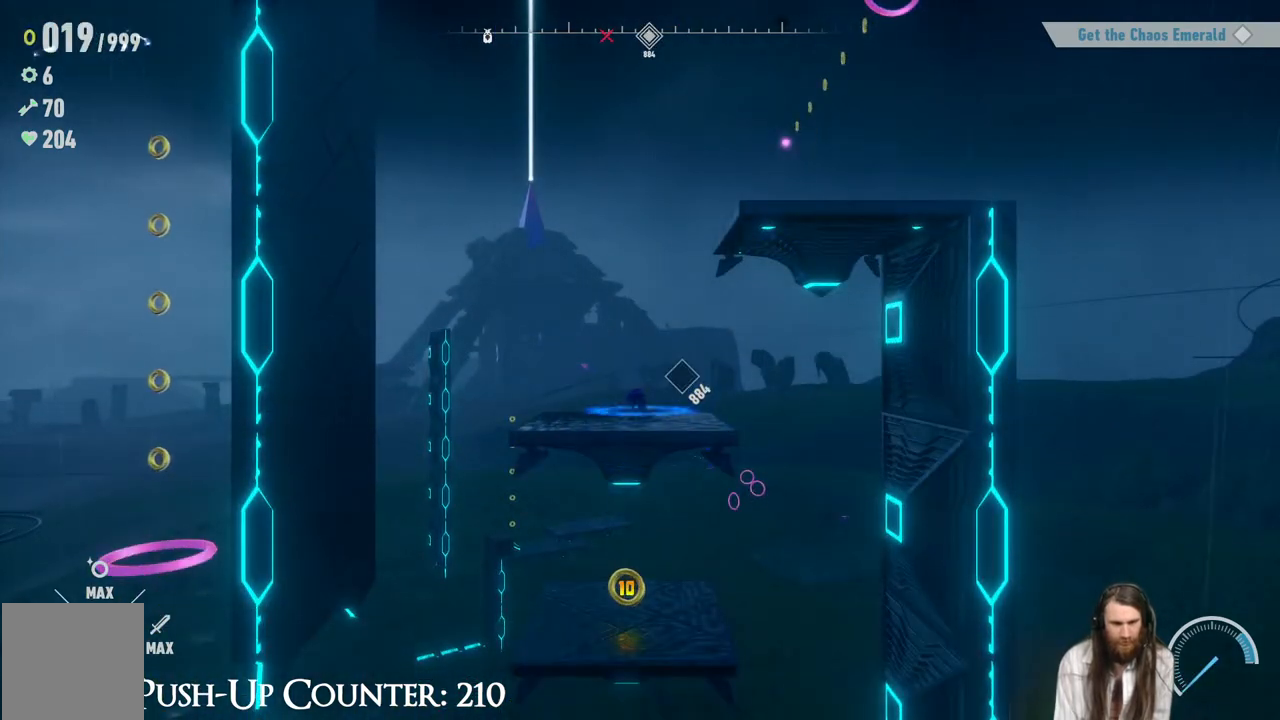
{"buttons": [], "left_stick": "right", "right_stick": "center", "events": [[100, "left_stick", "right"], [333, "left_stick", "center"], [467, "left_stick", "right"]]}
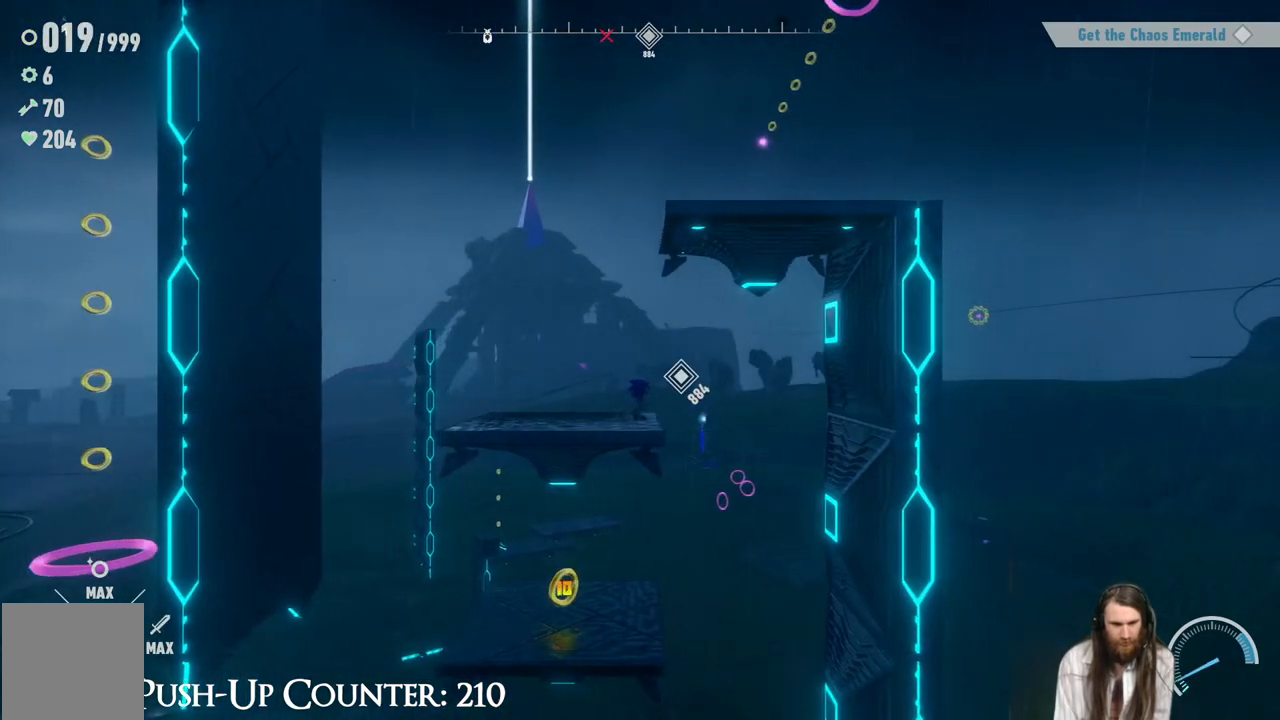
{"buttons": [], "left_stick": "down-left", "right_stick": "center", "events": [[200, "left_stick", "center"], [467, "left_stick", "down-left"]]}
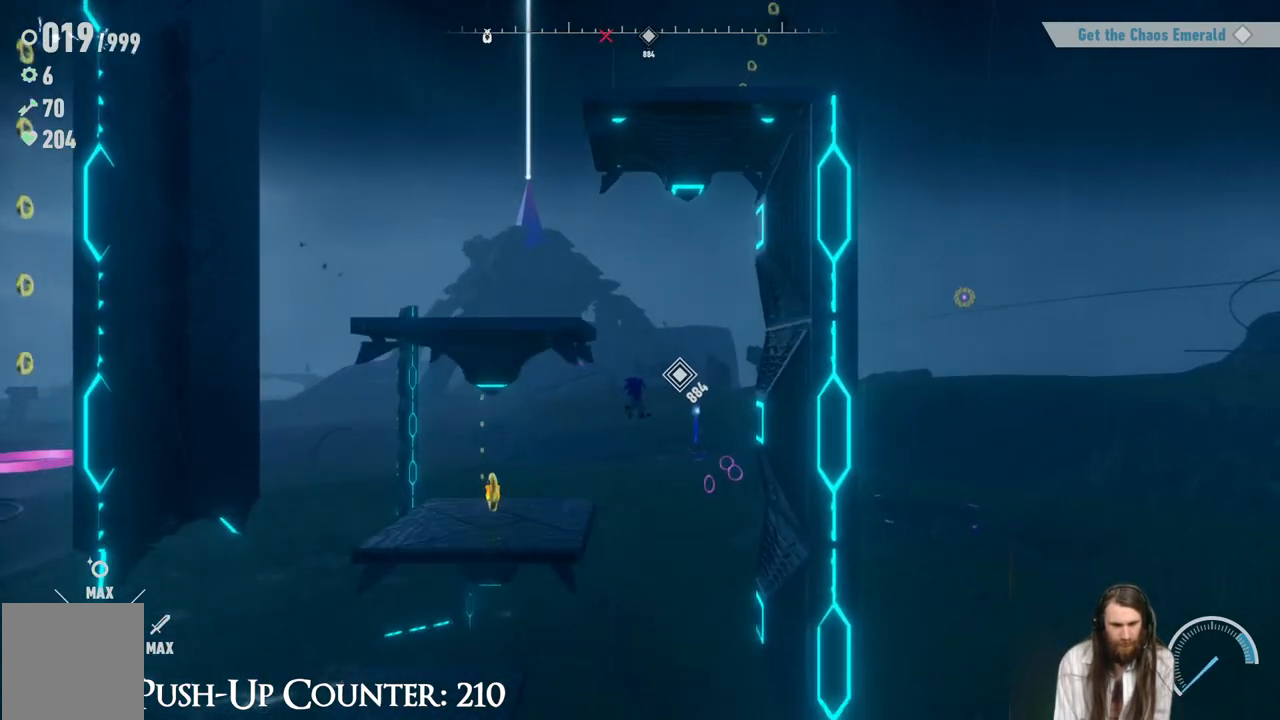
{"buttons": [], "left_stick": "left", "right_stick": "center", "events": [[17, "left_stick", "left"], [233, "A", "down"], [433, "A", "up"]]}
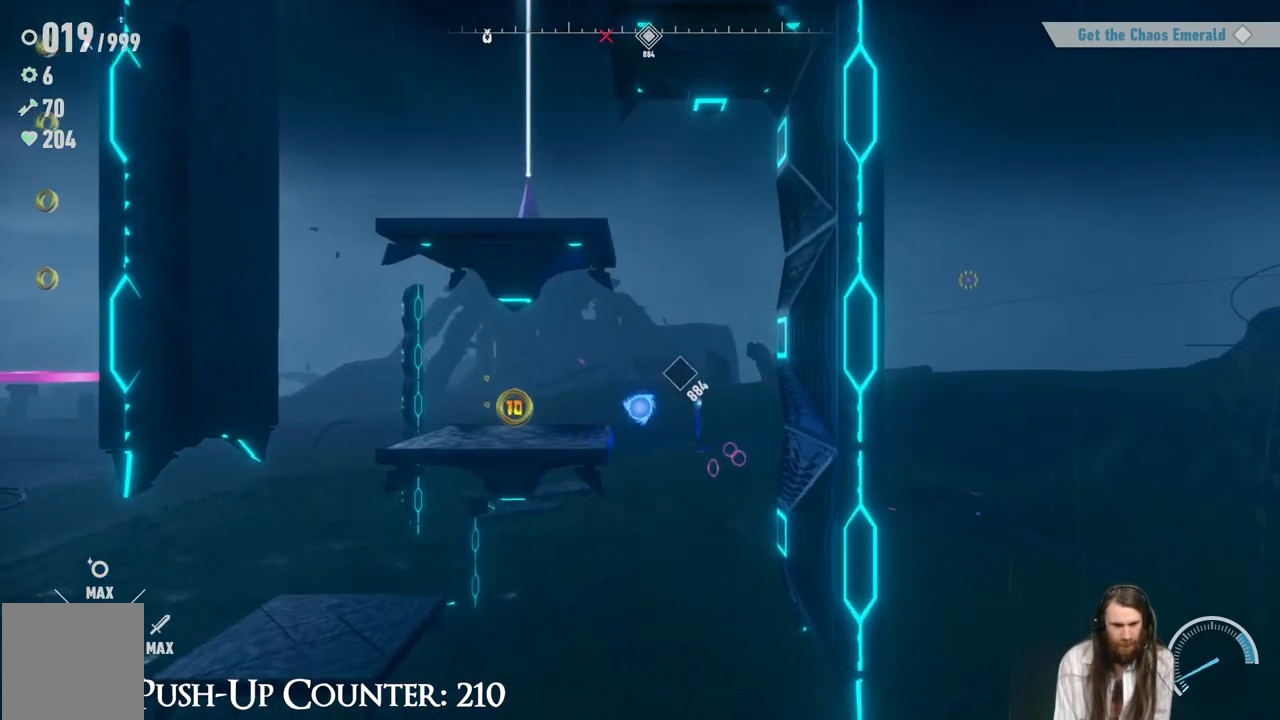
{"buttons": [], "left_stick": "left", "right_stick": "center", "events": []}
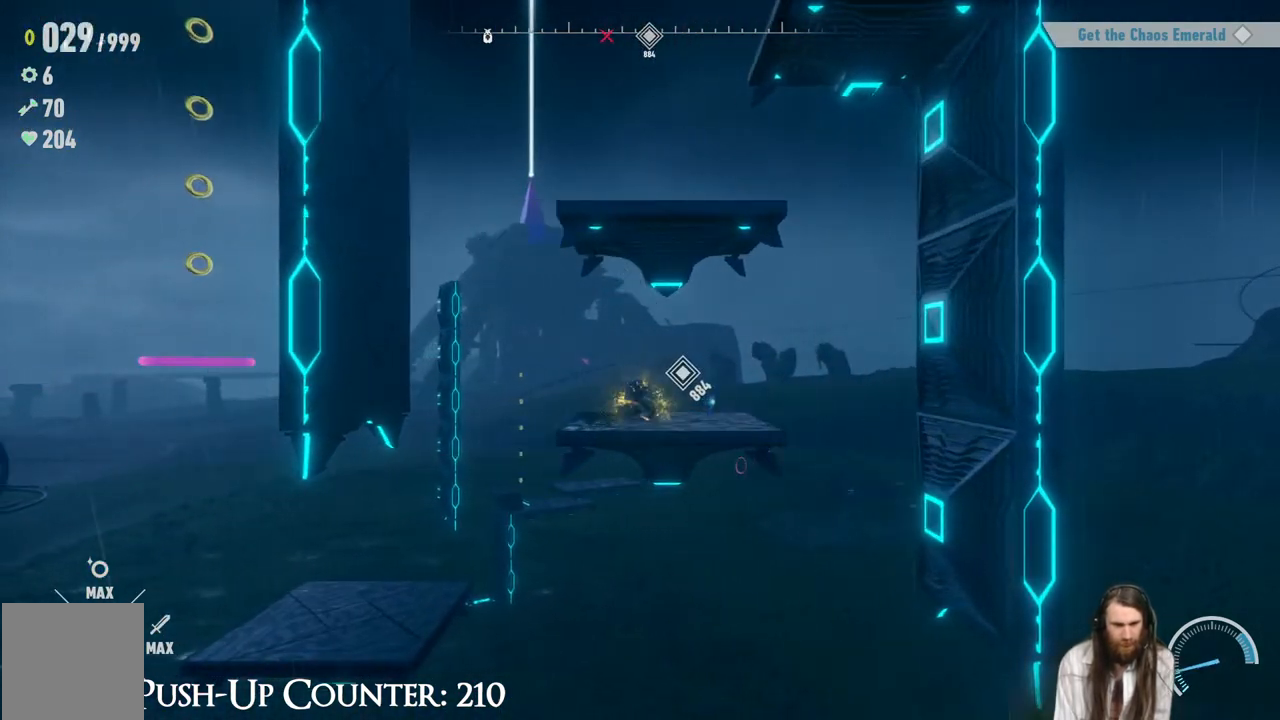
{"buttons": [], "left_stick": "center", "right_stick": "center", "events": [[50, "left_stick", "center"]]}
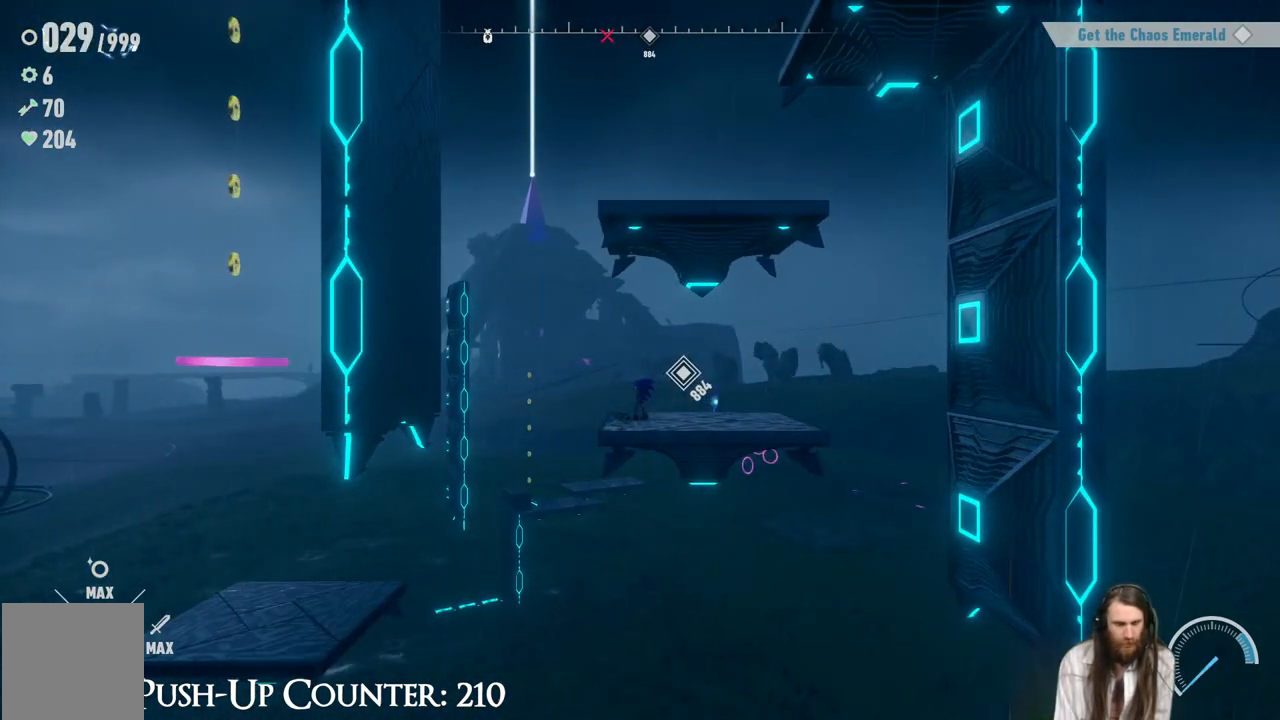
{"buttons": [], "left_stick": "center", "right_stick": "center", "events": []}
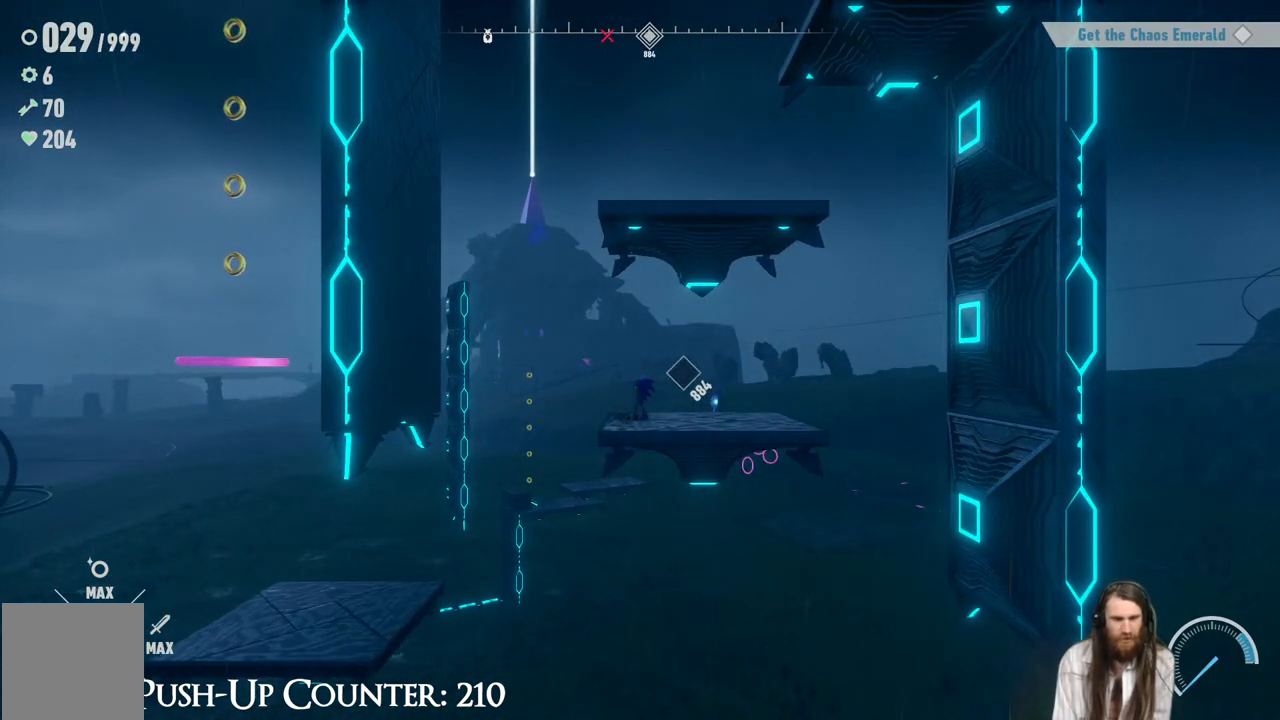
{"buttons": [], "left_stick": "left", "right_stick": "center", "events": [[200, "left_stick", "left"]]}
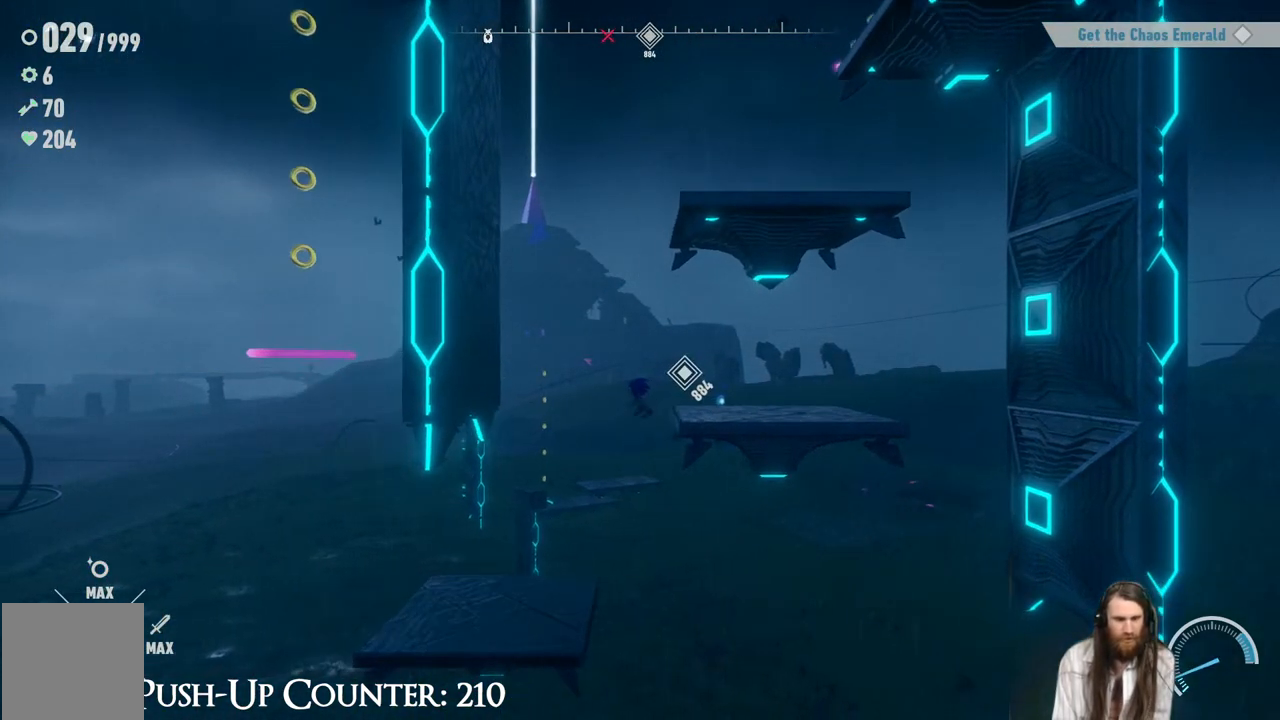
{"buttons": [], "left_stick": "center", "right_stick": "center", "events": [[67, "left_stick", "center"]]}
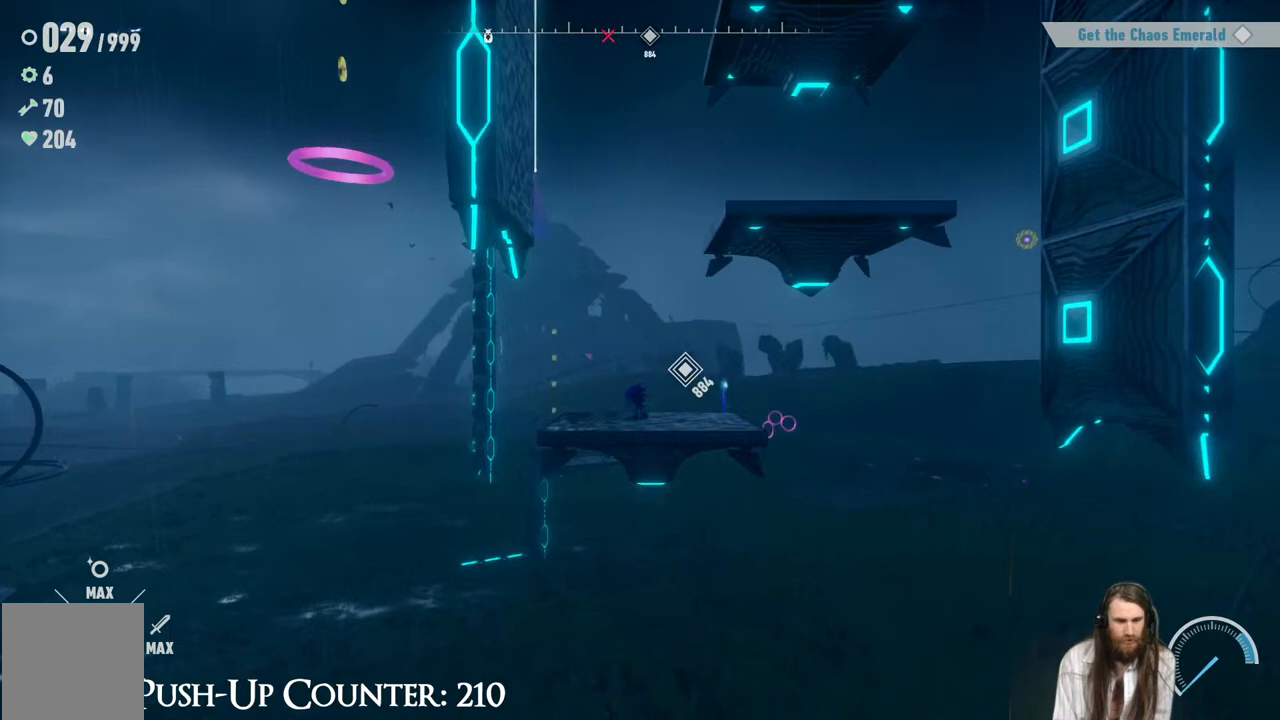
{"buttons": [], "left_stick": "center", "right_stick": "center", "events": []}
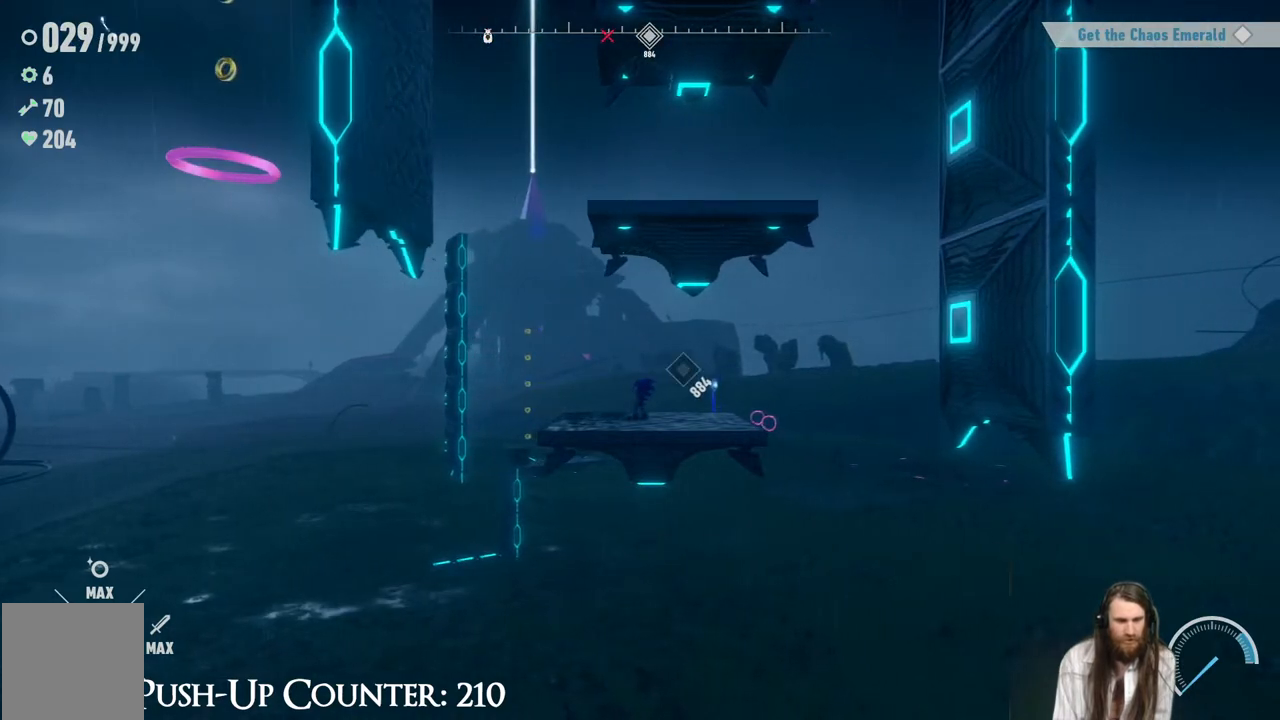
{"buttons": [], "left_stick": "center", "right_stick": "center", "events": []}
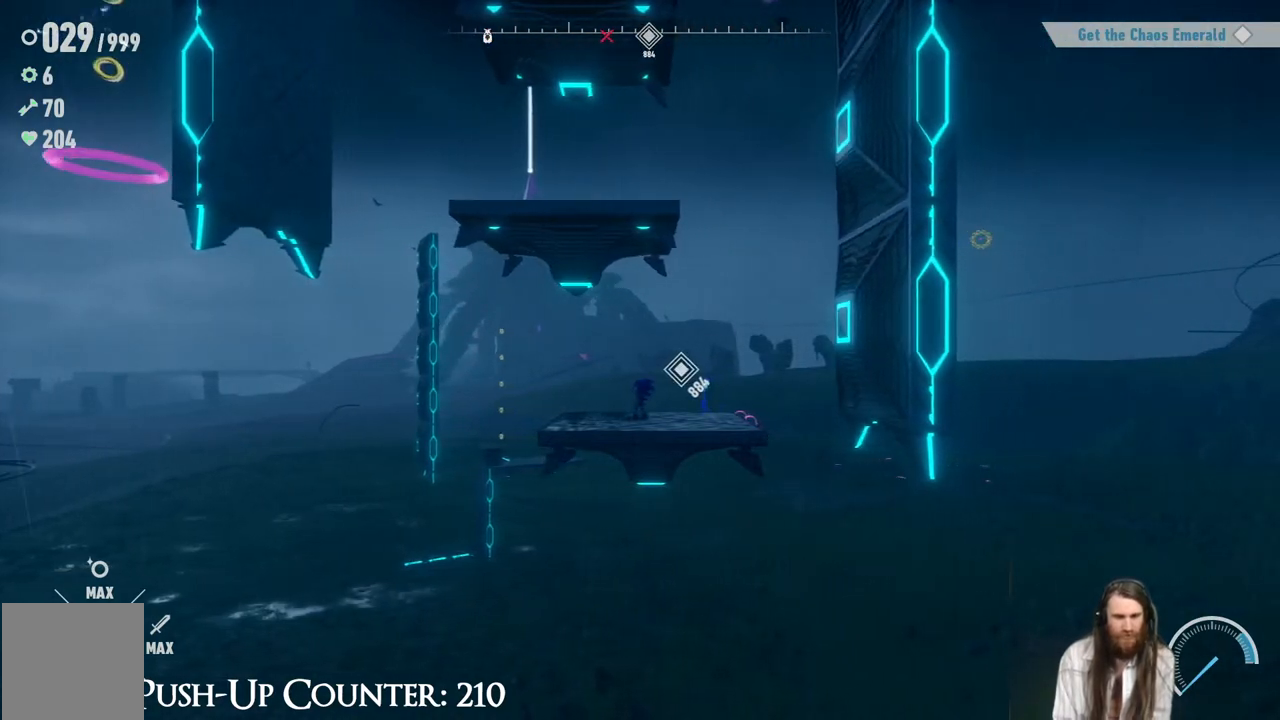
{"buttons": [], "left_stick": "center", "right_stick": "center", "events": []}
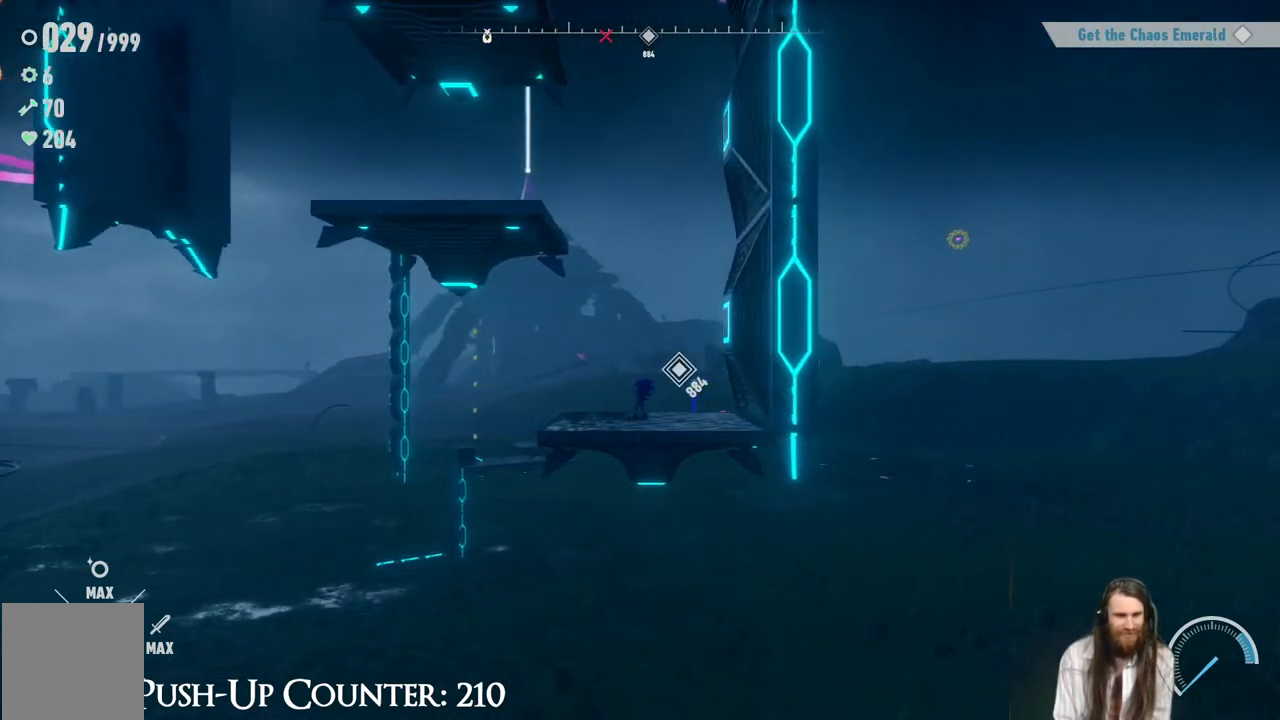
{"buttons": [], "left_stick": "center", "right_stick": "center", "events": []}
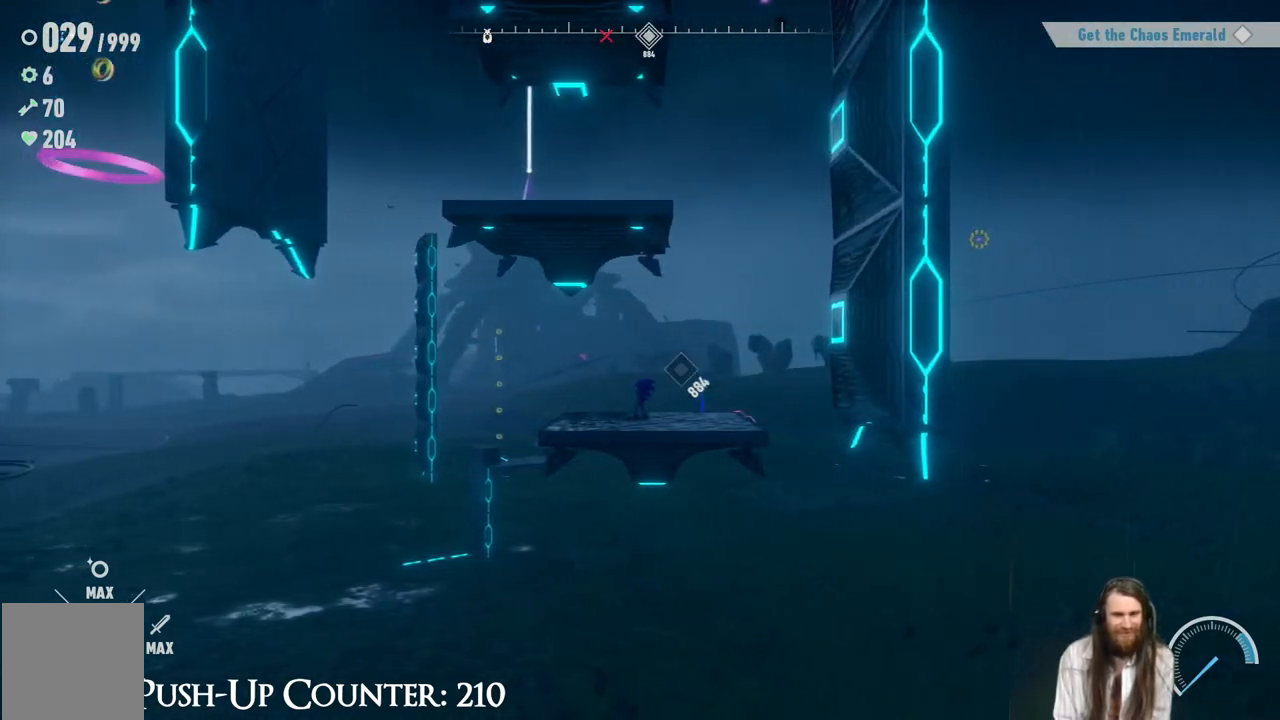
{"buttons": [], "left_stick": "center", "right_stick": "center", "events": []}